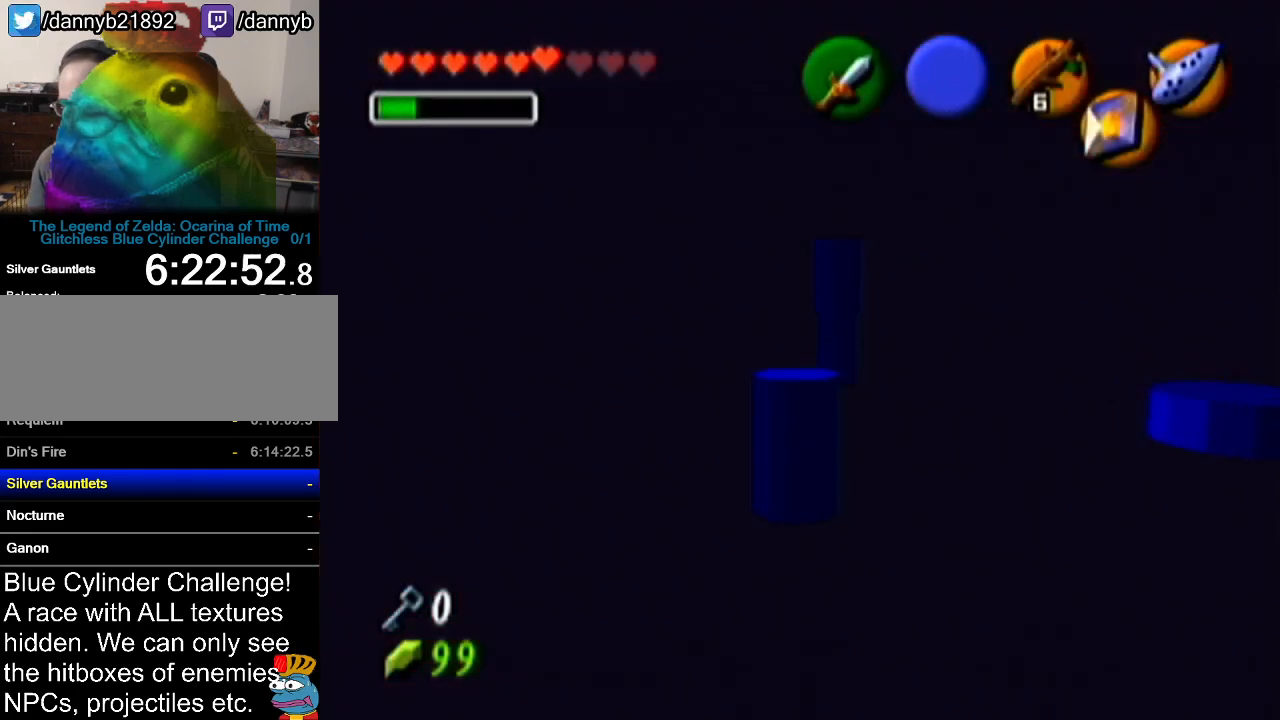
Gameplay with a controller (Nintendo layout); each line is a JSON object with the inputs held at the frame after it. "events" lists button and stick changes between this image and that frame as [ms after this image, input, new state], when the widget could be followed in between. Not read: L3 R3.
{"buttons": [], "left_stick": "up", "events": [[67, "left_stick", "up"], [217, "A", "down"], [417, "A", "up"]]}
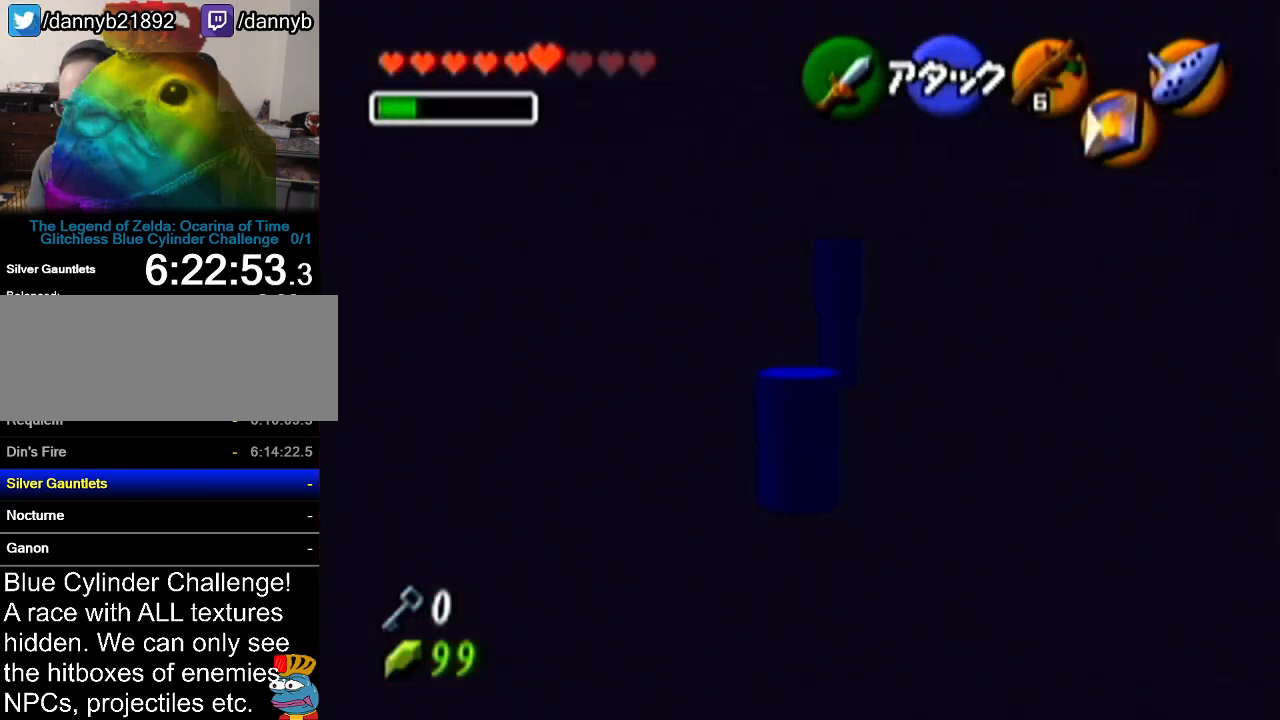
{"buttons": [], "left_stick": "up", "events": []}
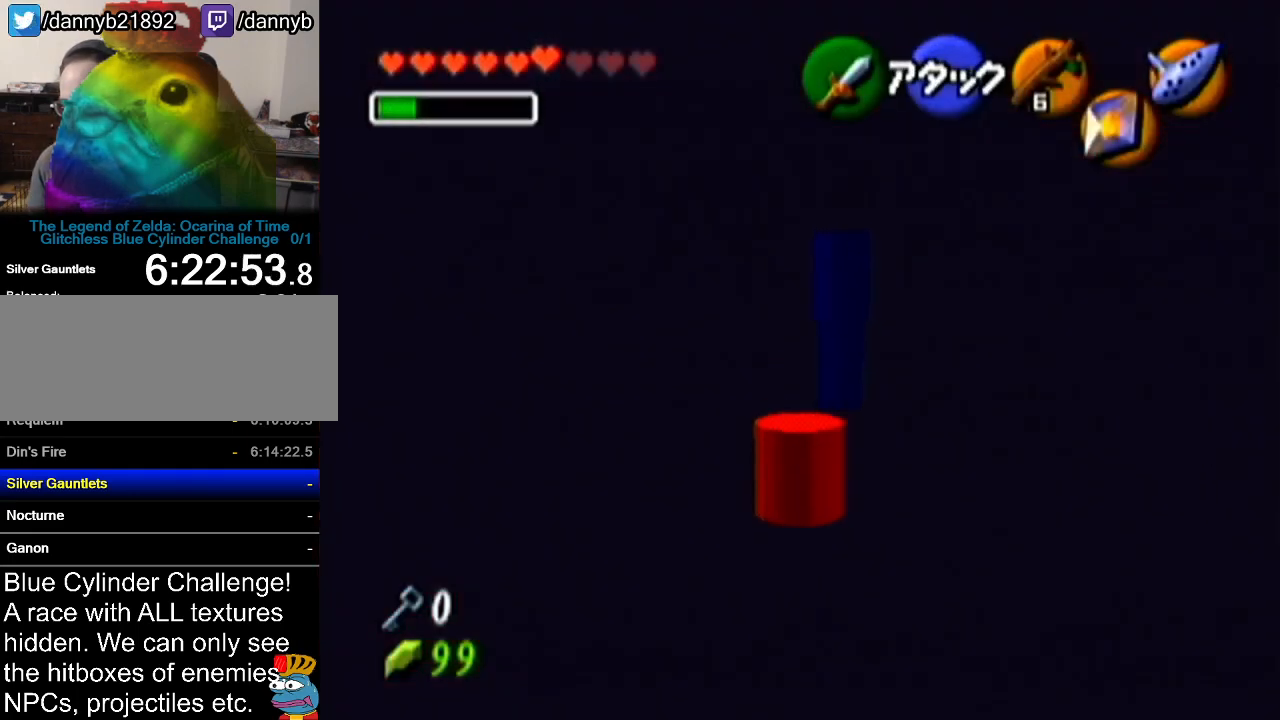
{"buttons": [], "left_stick": "up-left", "events": [[151, "left_stick", "up-left"]]}
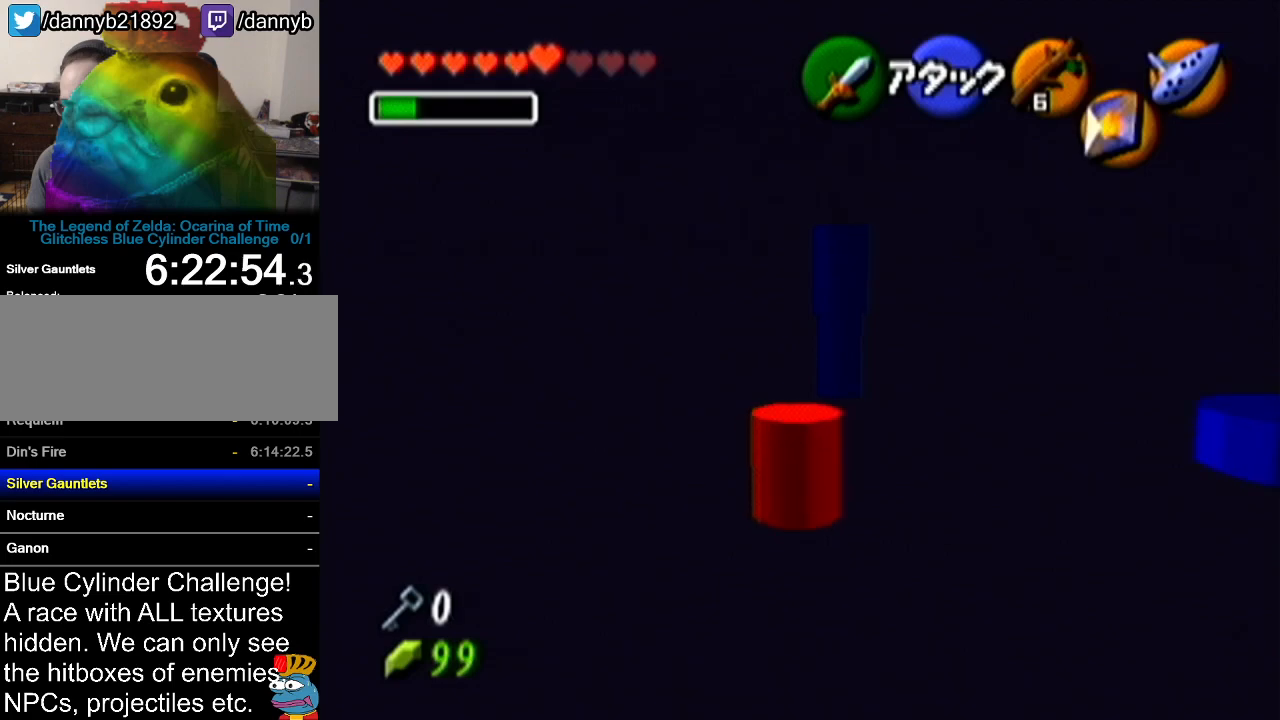
{"buttons": [], "left_stick": "up", "events": [[450, "left_stick", "up"]]}
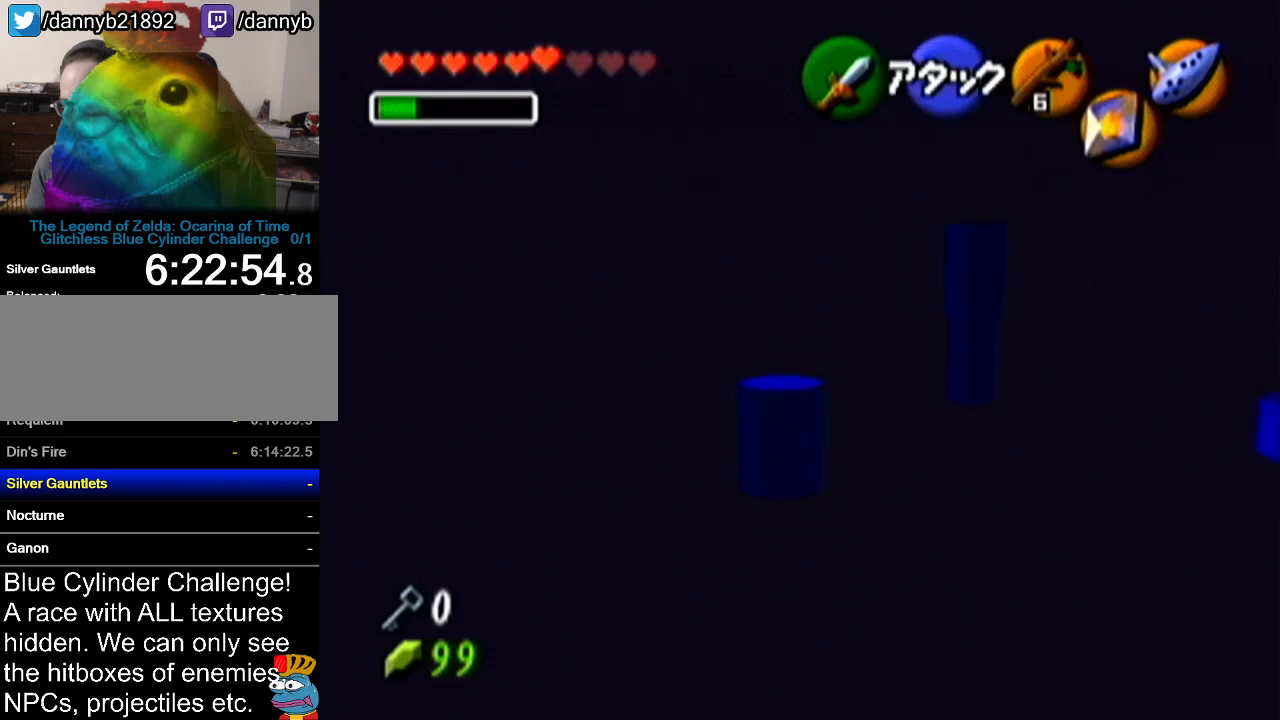
{"buttons": ["C_LEFT"], "left_stick": "up-right", "events": [[184, "left_stick", "up-right"], [484, "C_LEFT", "down"]]}
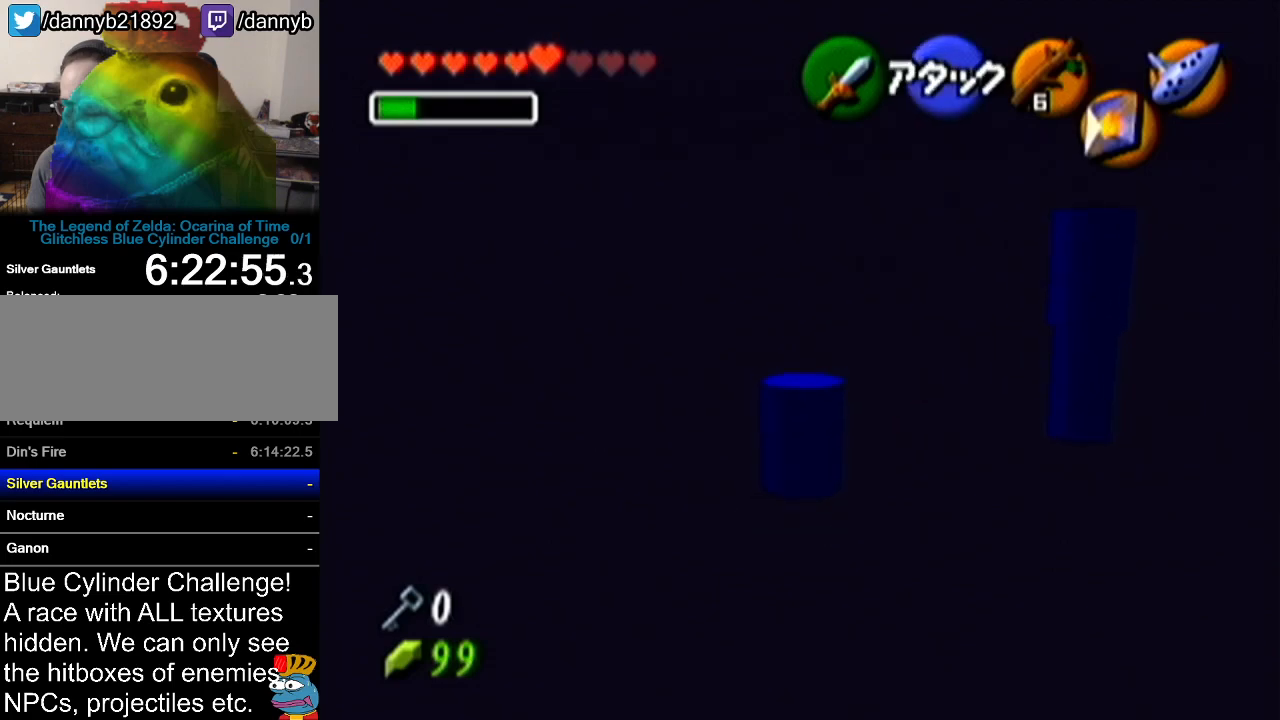
{"buttons": [], "left_stick": "up-right", "events": [[150, "C_LEFT", "up"]]}
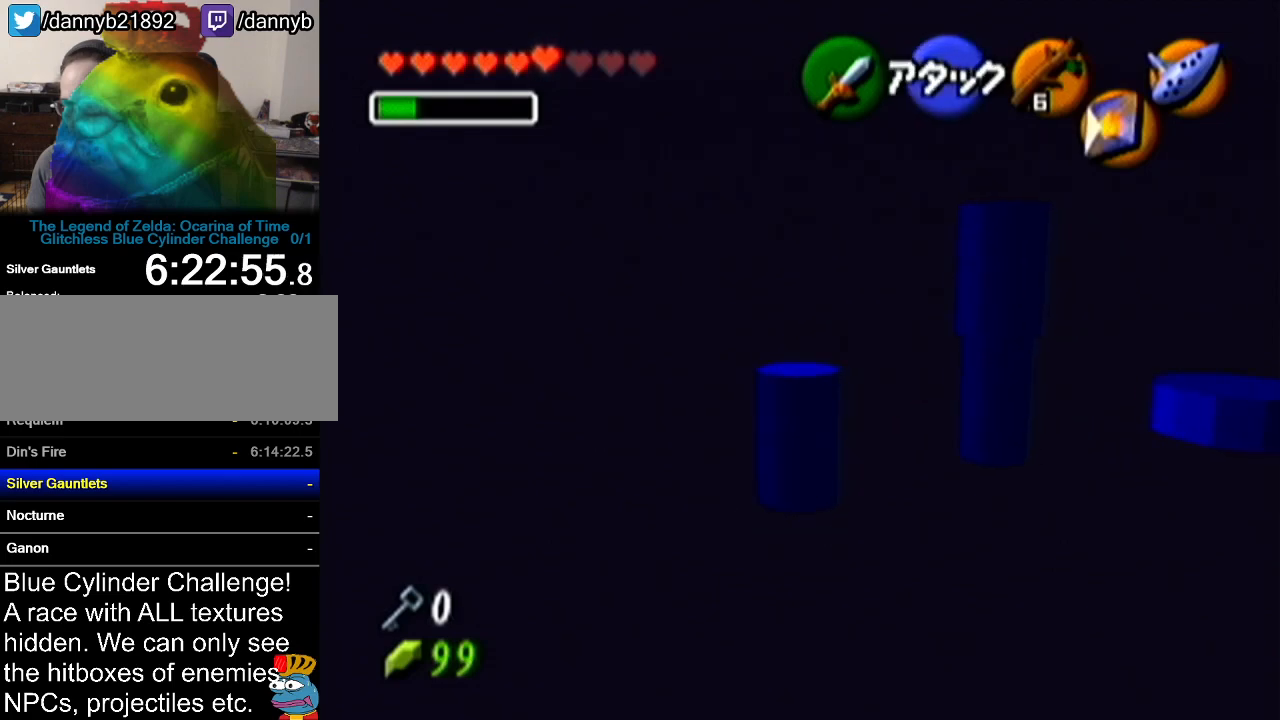
{"buttons": [], "left_stick": "up-left", "events": [[117, "left_stick", "up"], [334, "left_stick", "up-left"]]}
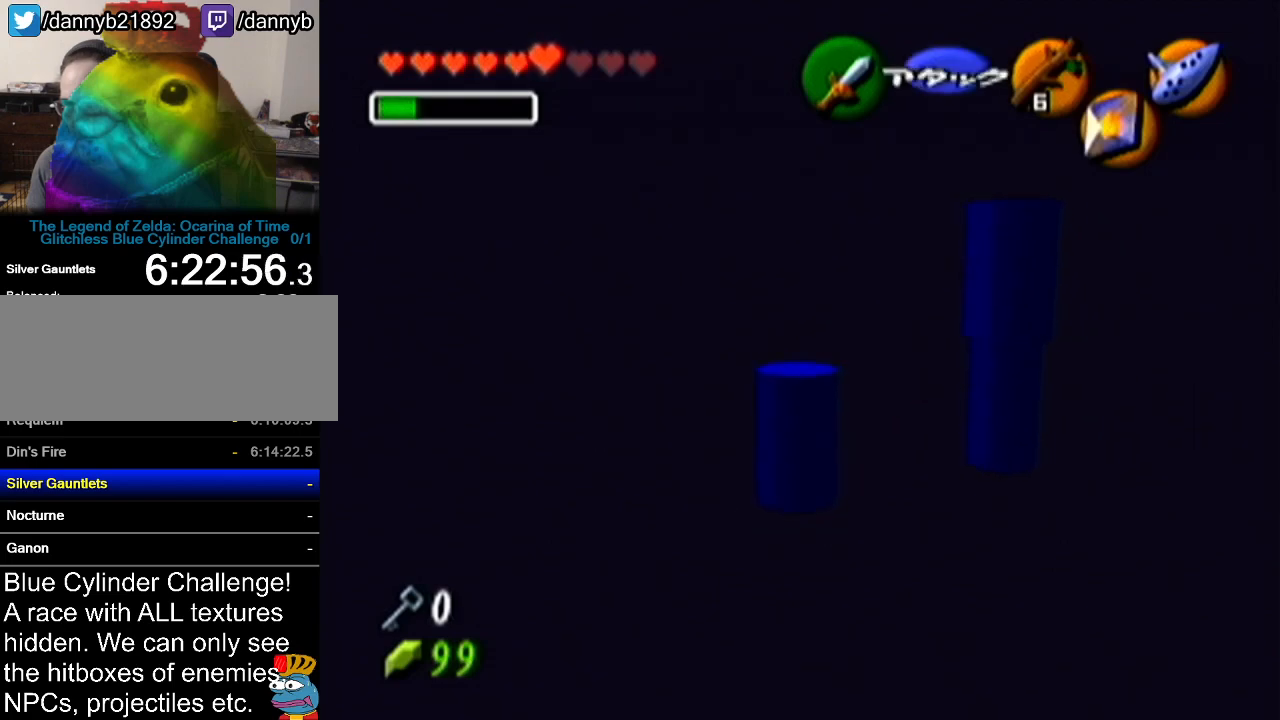
{"buttons": [], "left_stick": "right", "events": [[33, "left_stick", "up"], [150, "left_stick", "up-right"], [300, "left_stick", "right"]]}
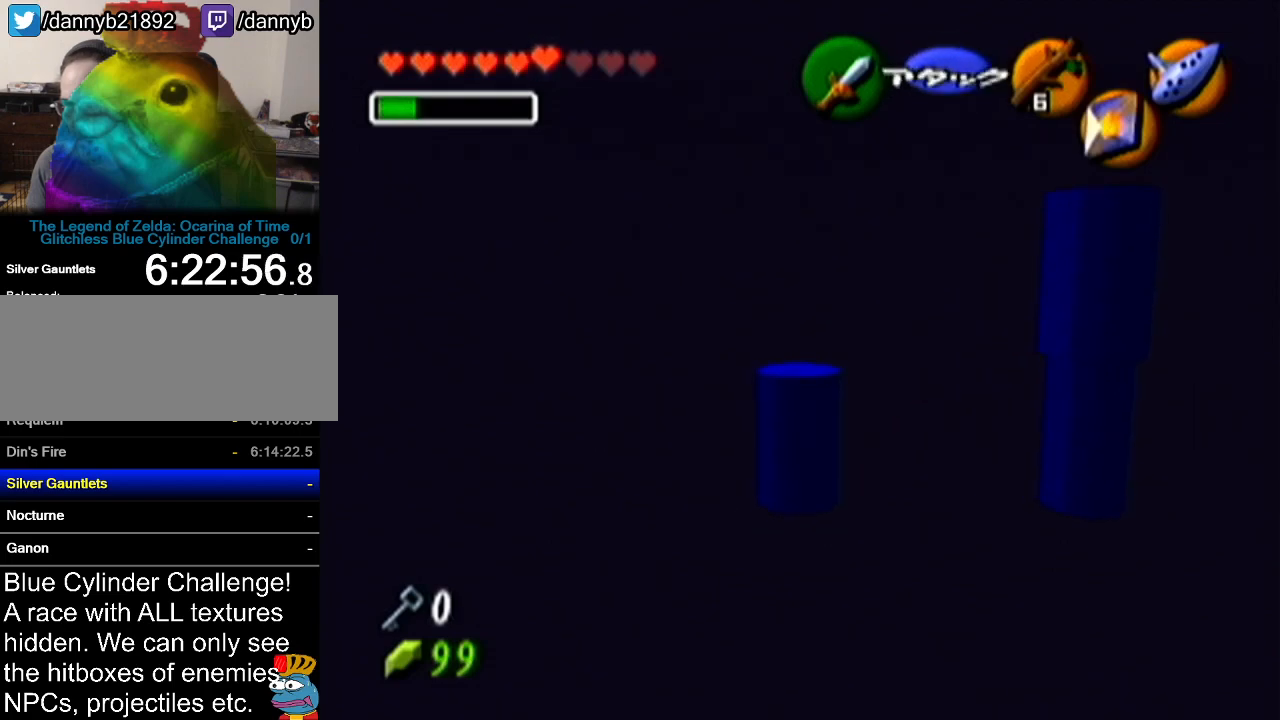
{"buttons": [], "left_stick": "down", "events": [[84, "left_stick", "down-right"], [334, "left_stick", "down"]]}
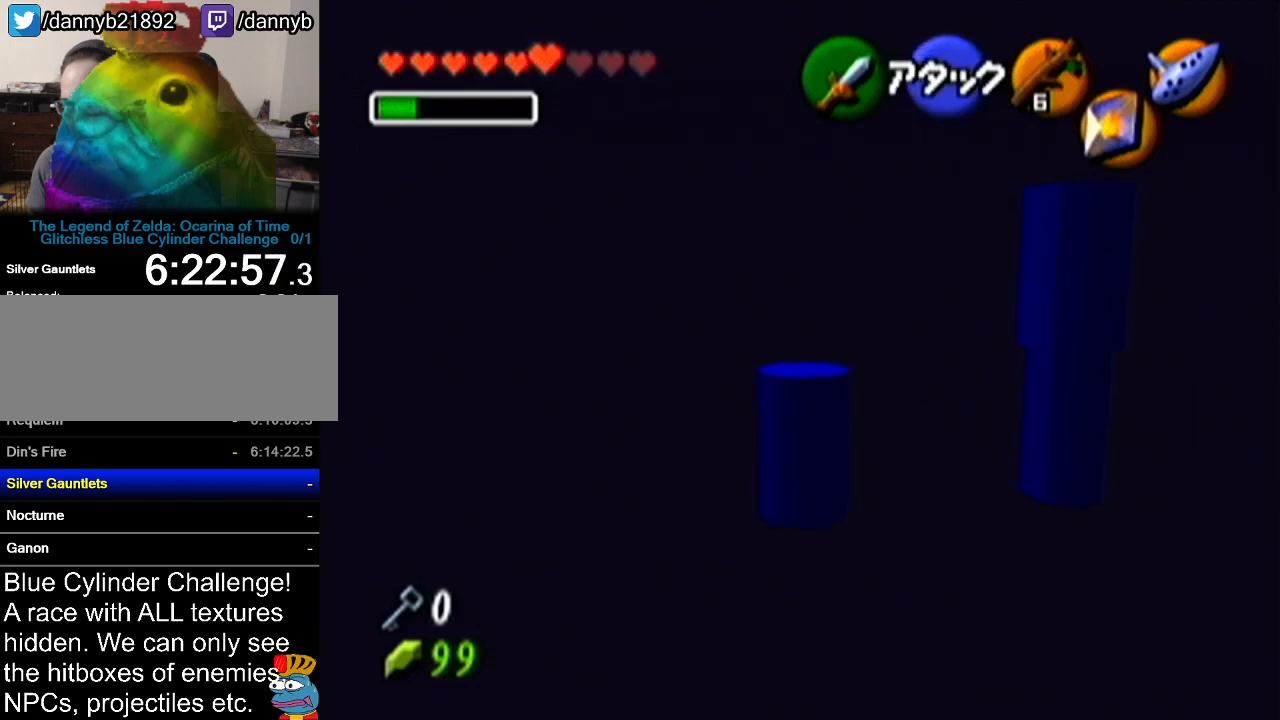
{"buttons": [], "left_stick": "down-right", "events": [[17, "left_stick", "down-right"], [117, "left_stick", "right"], [400, "left_stick", "down-right"]]}
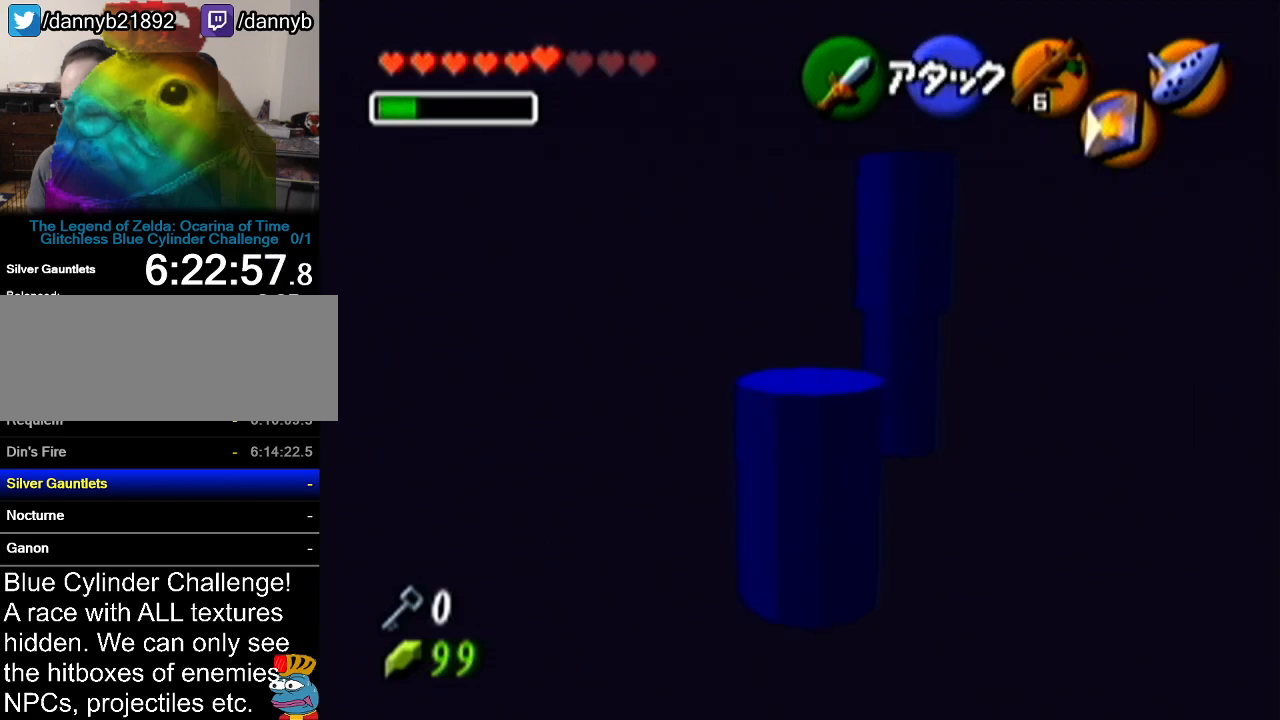
{"buttons": [], "left_stick": "up-right", "events": [[84, "left_stick", "right"], [367, "left_stick", "up-right"]]}
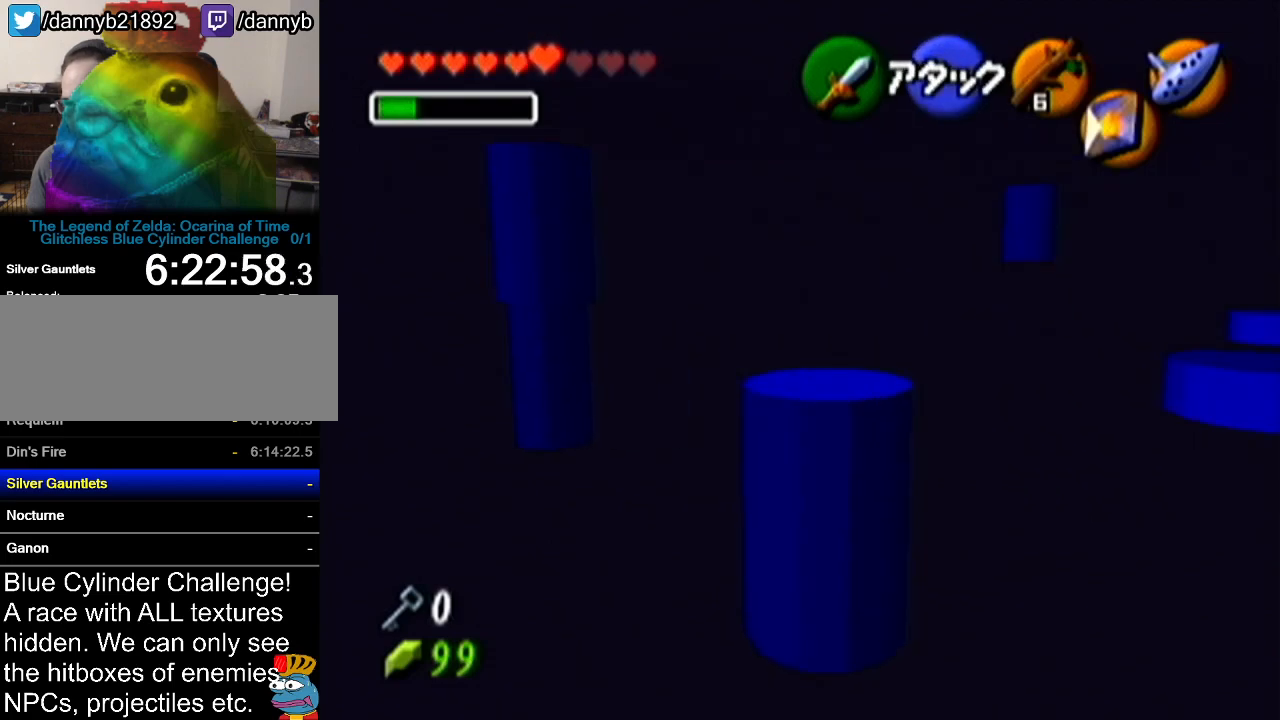
{"buttons": [], "left_stick": "left", "events": [[267, "left_stick", "up-left"], [417, "left_stick", "left"]]}
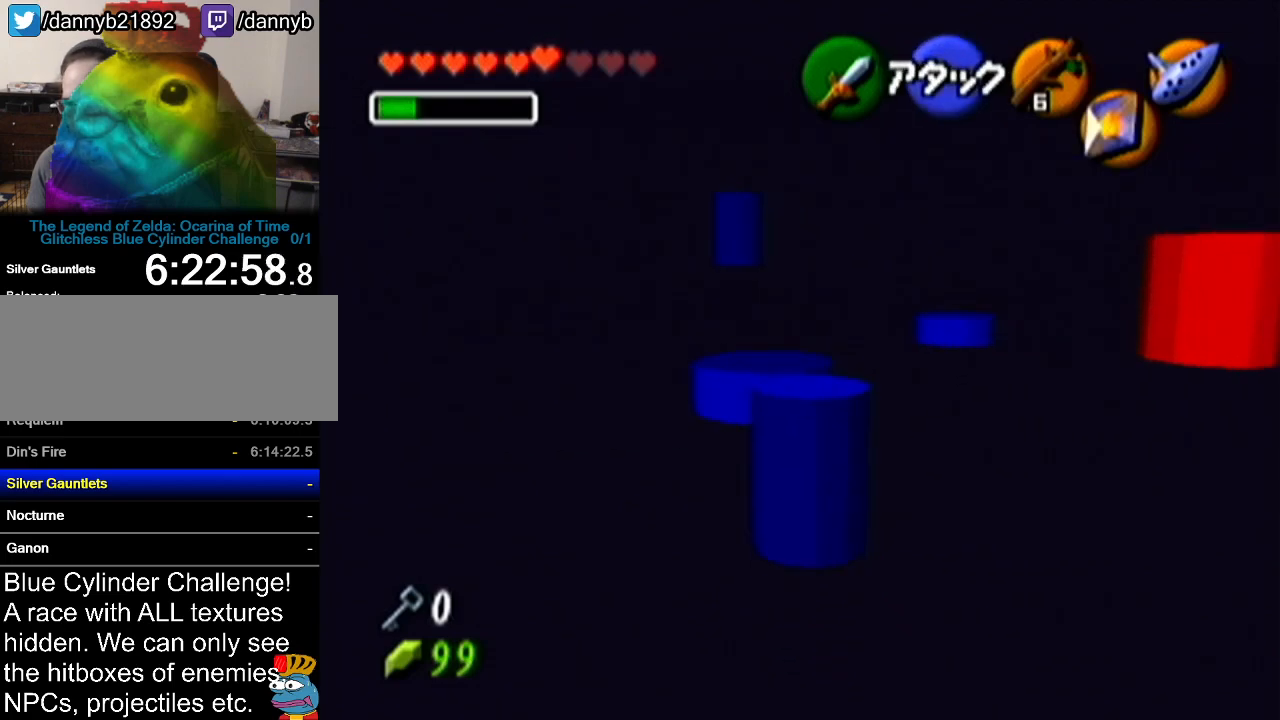
{"buttons": [], "left_stick": "up-left", "events": [[417, "left_stick", "up-left"]]}
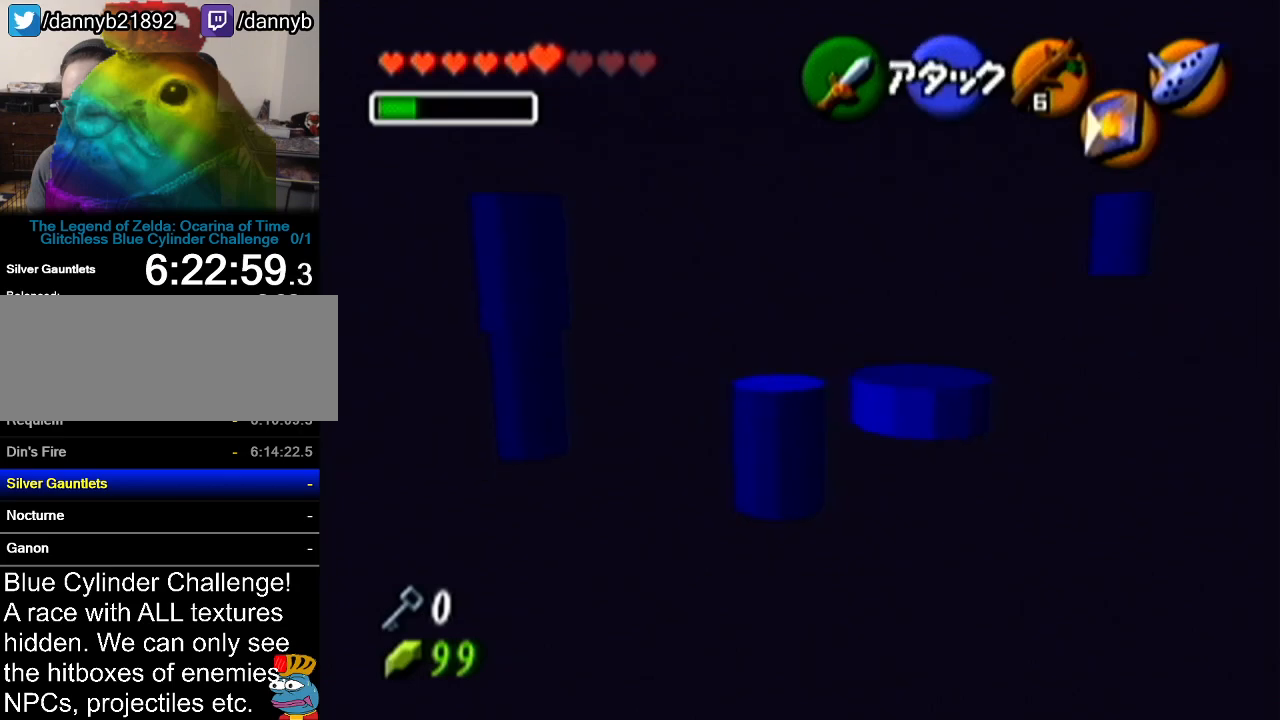
{"buttons": [], "left_stick": "up-right", "events": [[117, "left_stick", "up"], [267, "left_stick", "up-right"]]}
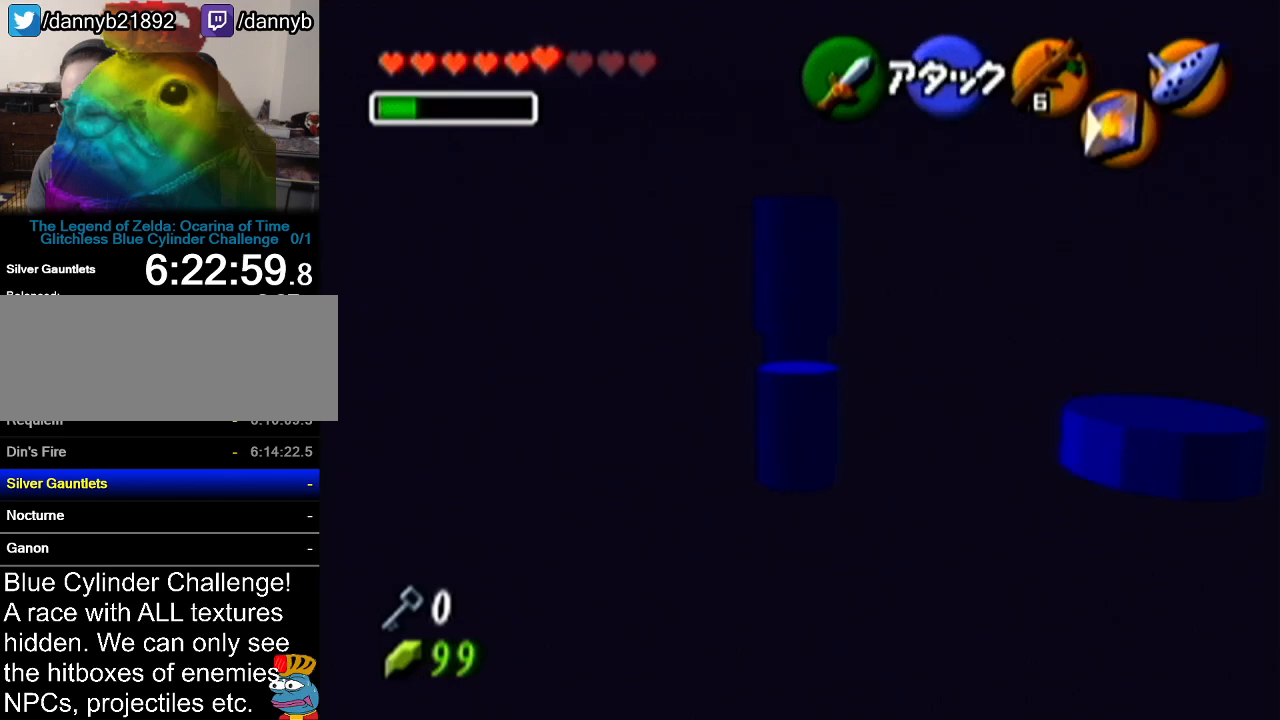
{"buttons": [], "left_stick": "down-right", "events": [[84, "left_stick", "up"], [234, "left_stick", "center"], [417, "left_stick", "down-right"]]}
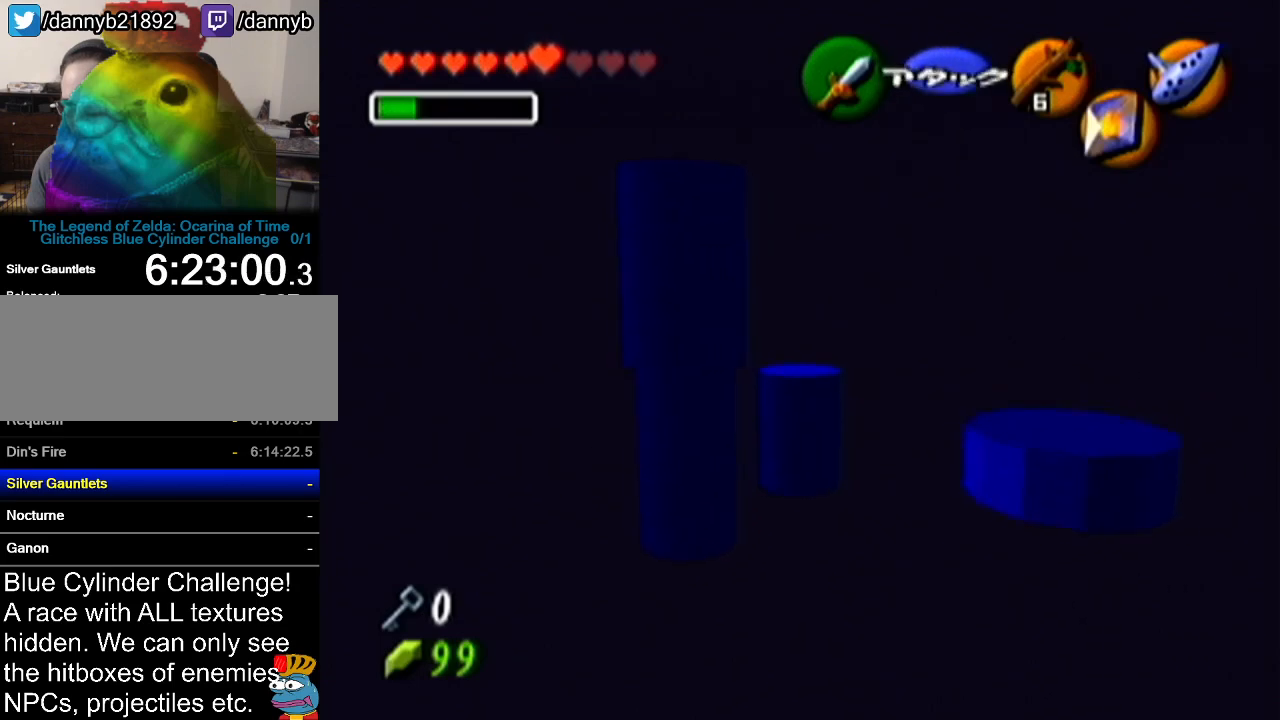
{"buttons": ["A"], "left_stick": "right", "events": [[200, "left_stick", "right"], [334, "A", "down"]]}
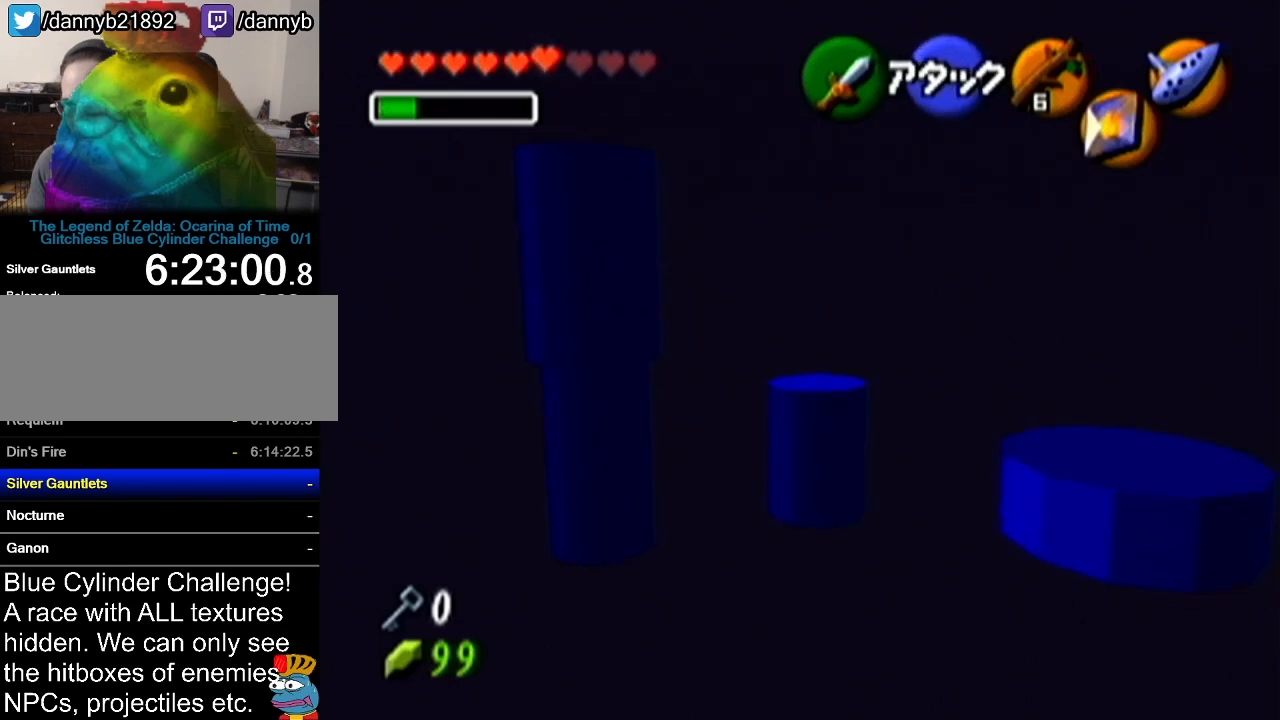
{"buttons": [], "left_stick": "up-right", "events": [[84, "A", "up"], [84, "left_stick", "up-right"]]}
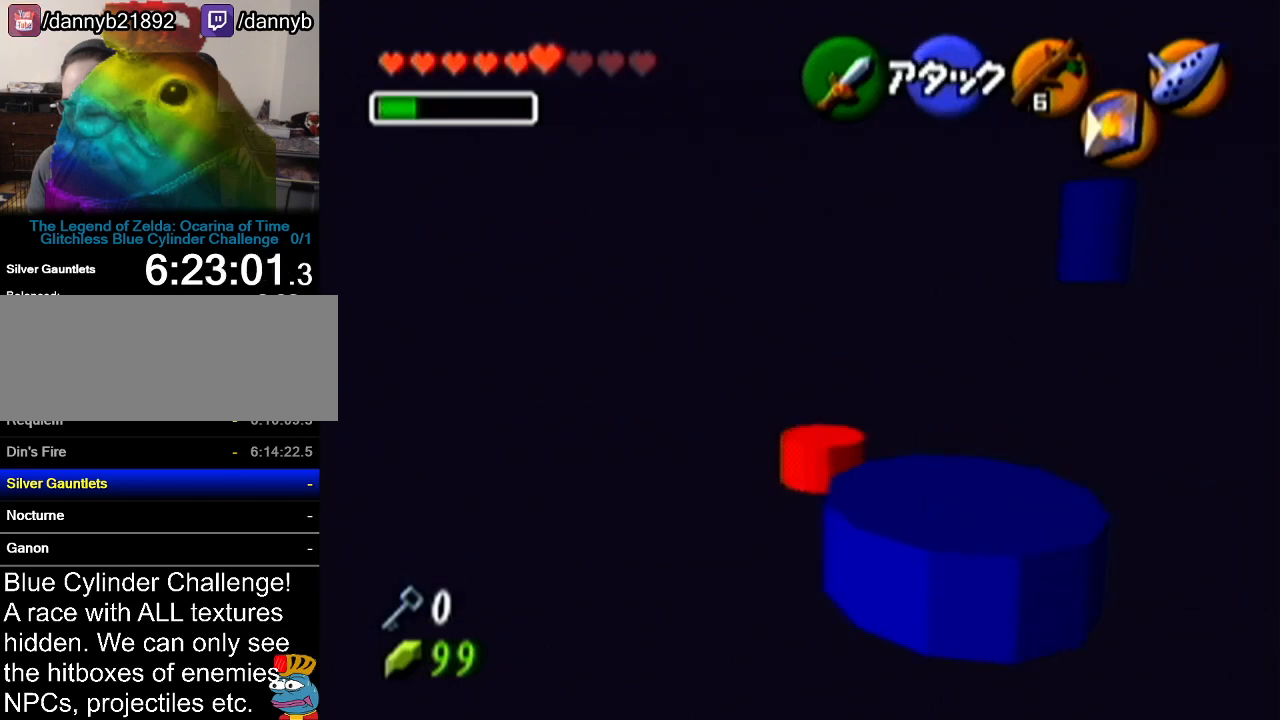
{"buttons": [], "left_stick": "up-right", "events": [[133, "A", "down"], [384, "A", "up"]]}
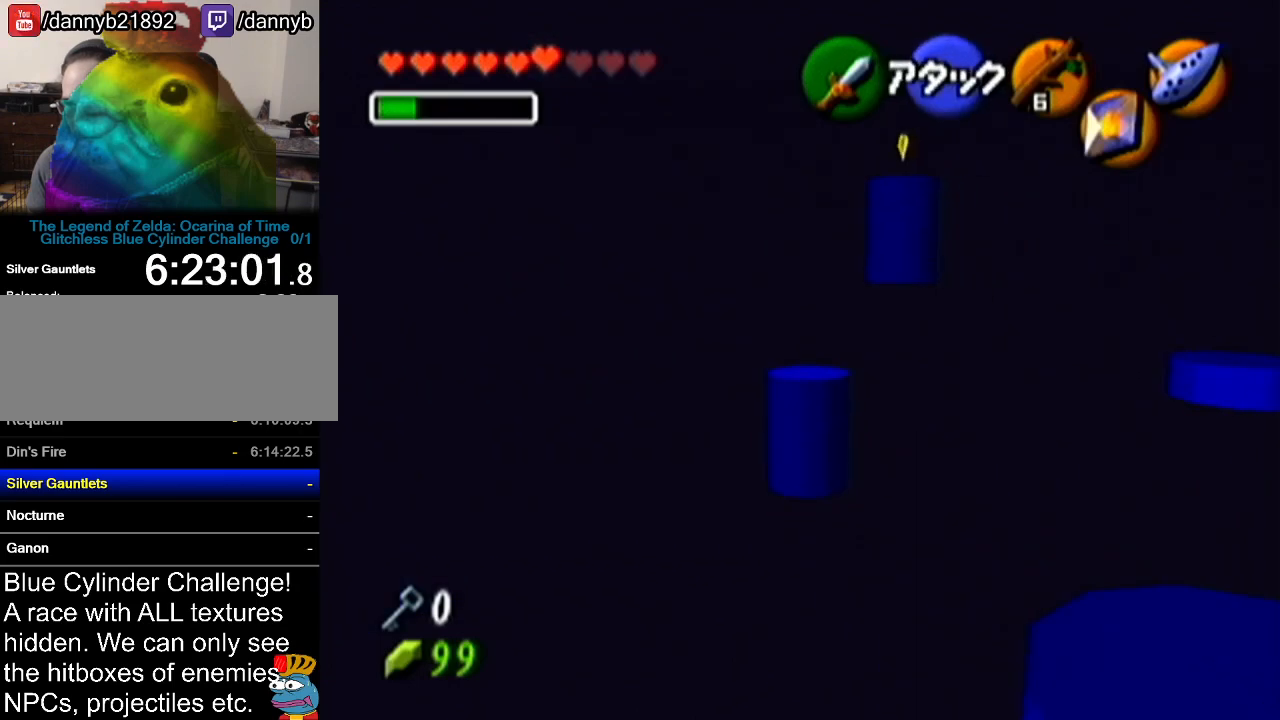
{"buttons": [], "left_stick": "up-right", "events": []}
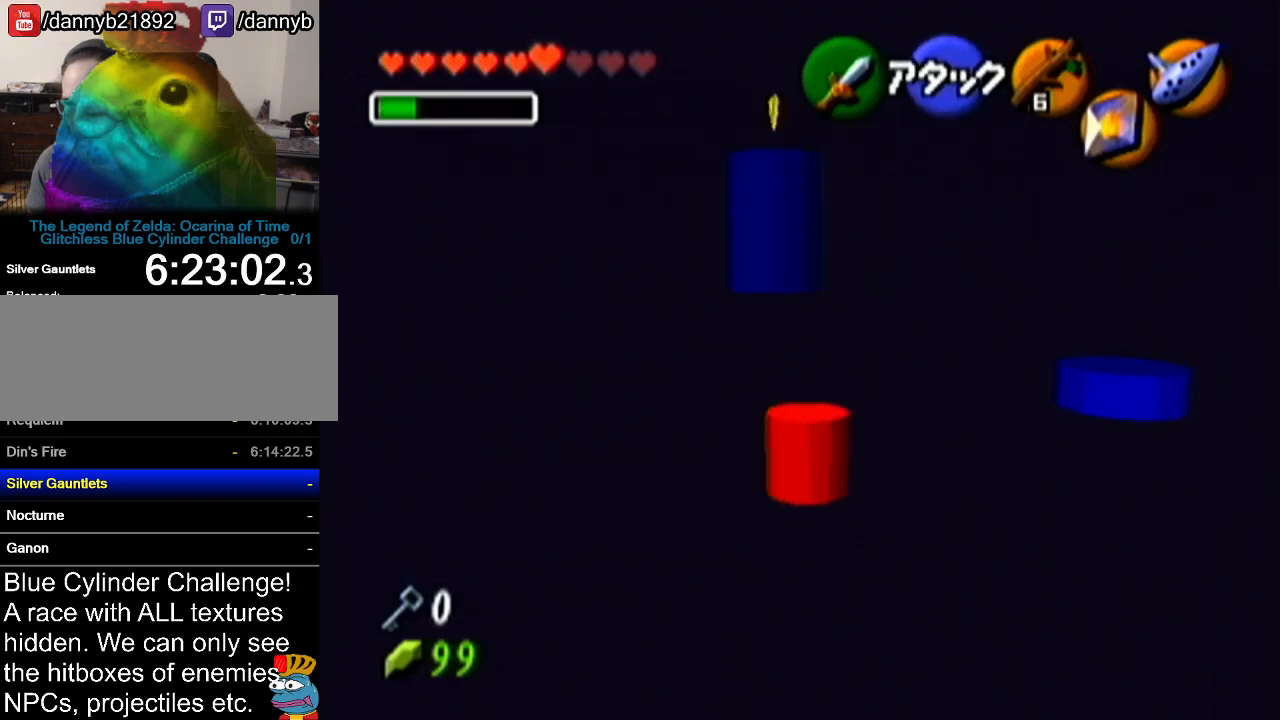
{"buttons": [], "left_stick": "up-right", "events": [[83, "A", "down"], [350, "A", "up"]]}
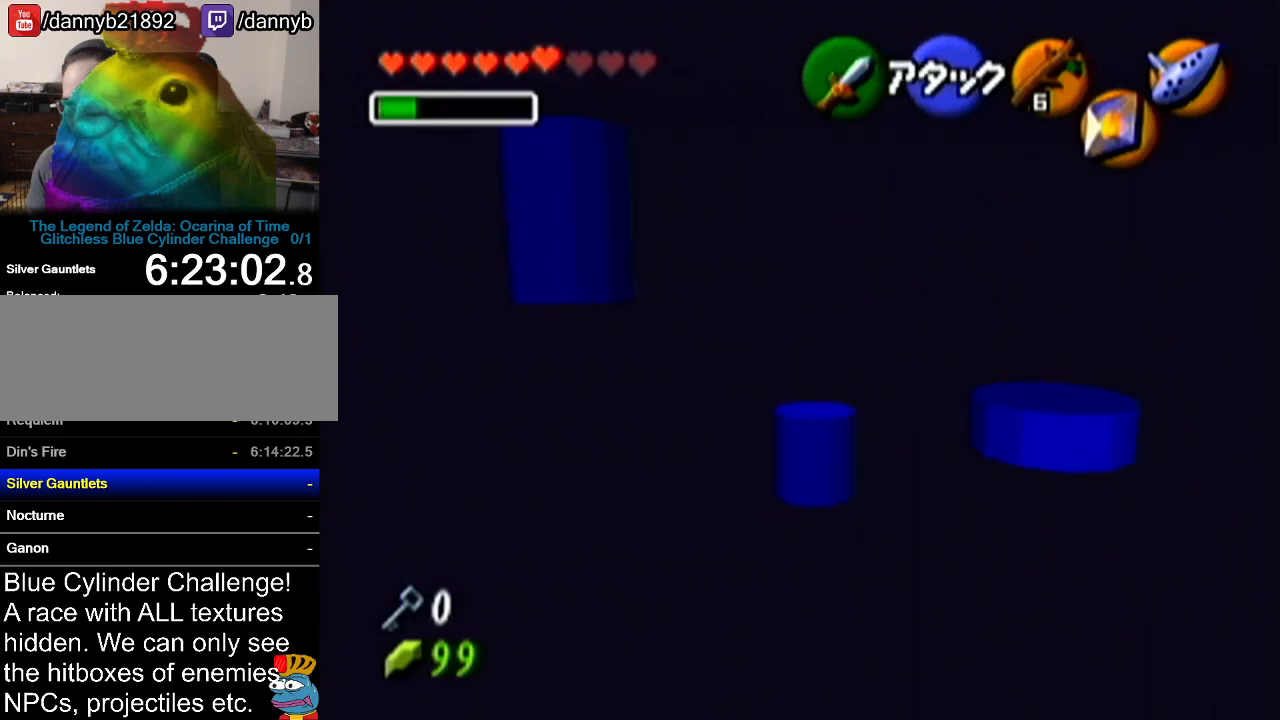
{"buttons": ["A"], "left_stick": "up-right", "events": [[417, "A", "down"]]}
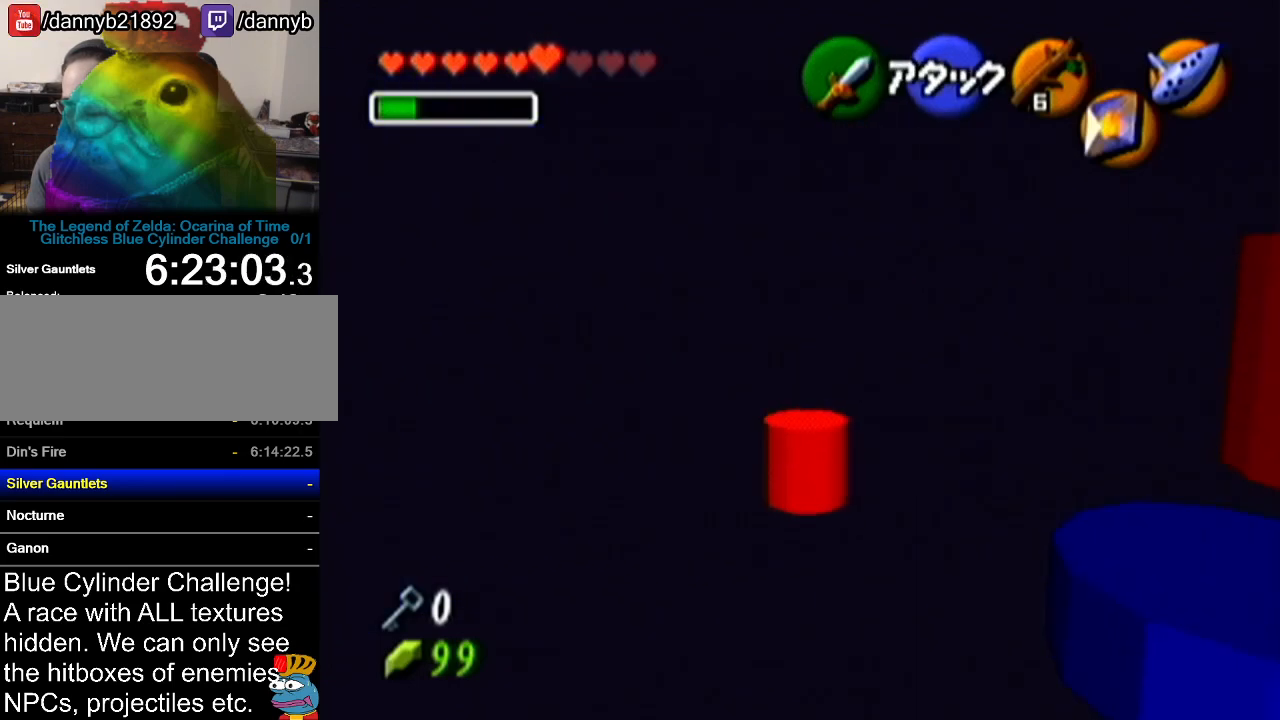
{"buttons": [], "left_stick": "up-right", "events": [[200, "A", "up"]]}
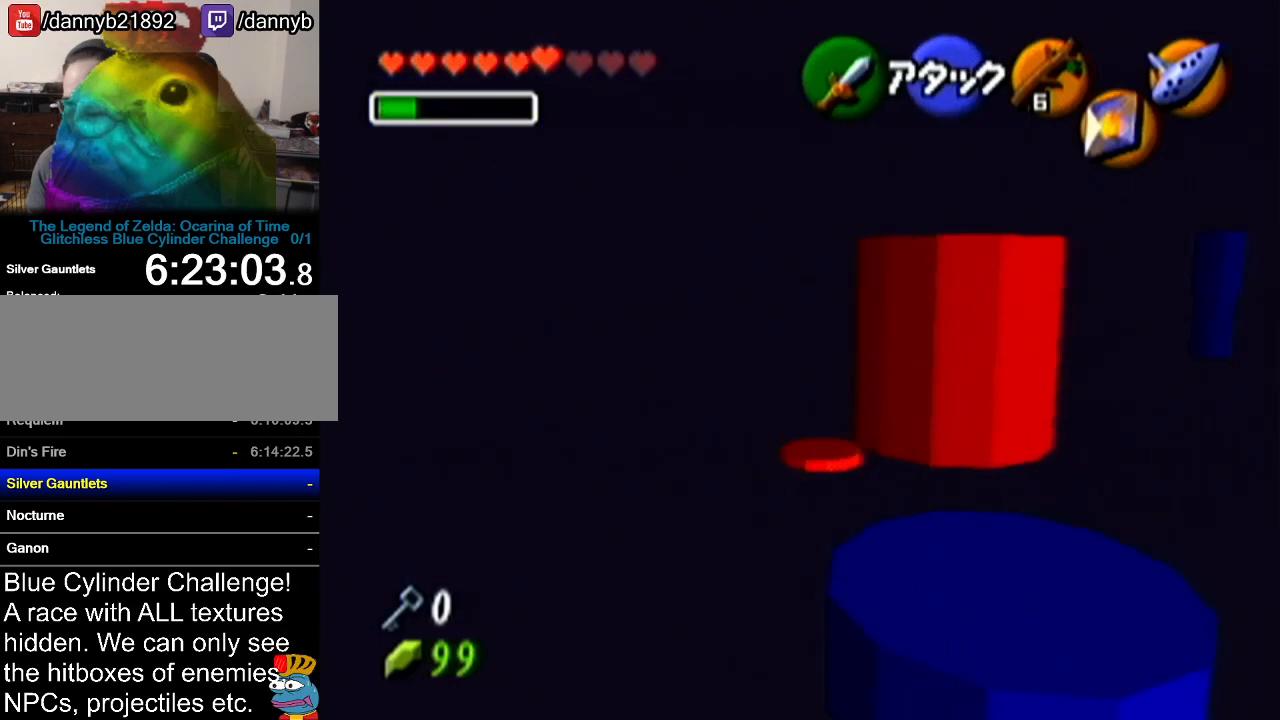
{"buttons": ["A"], "left_stick": "up-right", "events": [[301, "A", "down"]]}
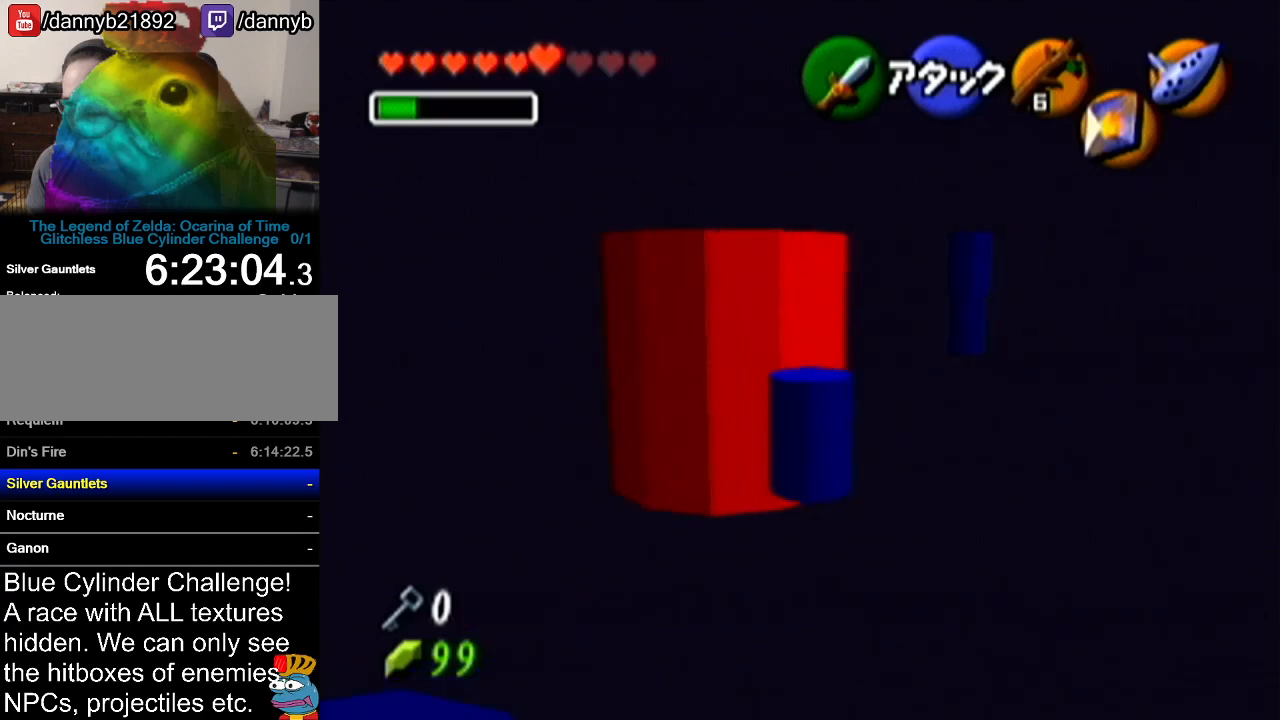
{"buttons": ["A"], "left_stick": "up-right", "events": [[17, "A", "up"], [484, "A", "down"]]}
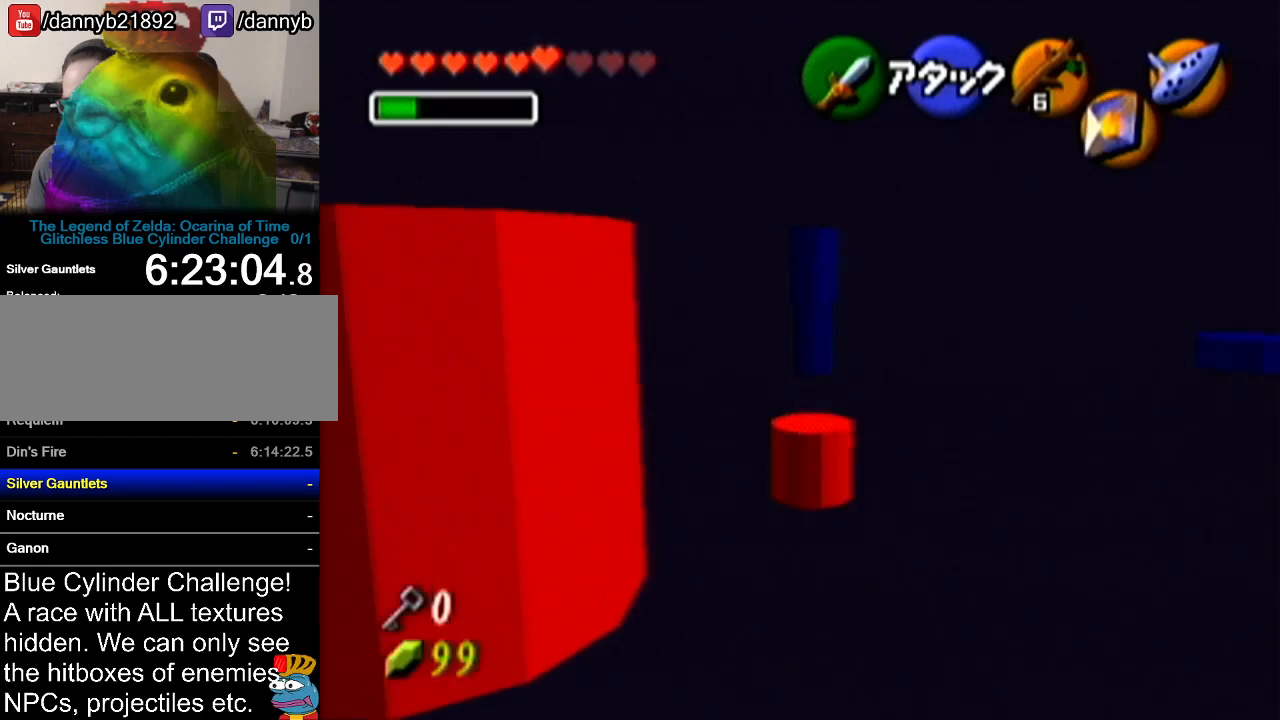
{"buttons": [], "left_stick": "up", "events": [[201, "A", "up"], [384, "left_stick", "up"]]}